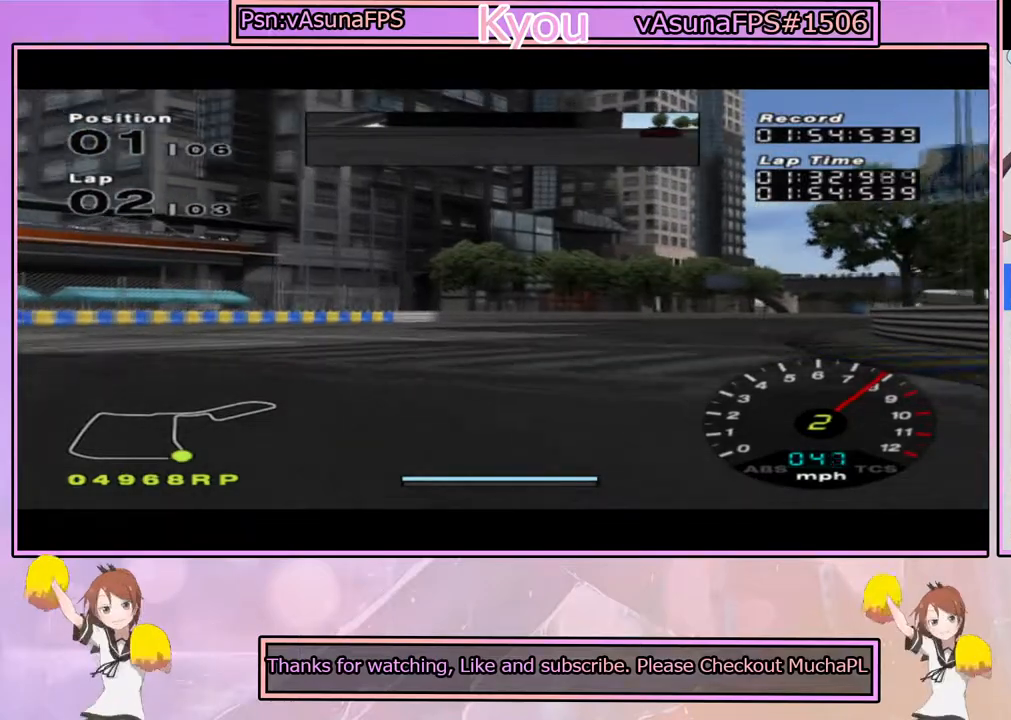
Gameplay with a controller (PlayStation layout); each line is a JSON object with the inputs held at the frame after it. "events" lists button and stick changes between this image and that frame as [ms after this image, input, new state], when the widget could be followed in between.
{"buttons": ["CROSS"], "left_stick": "center", "right_stick": "center", "events": [[100, "left_stick", "center"], [300, "left_stick", "right"], [433, "left_stick", "center"]]}
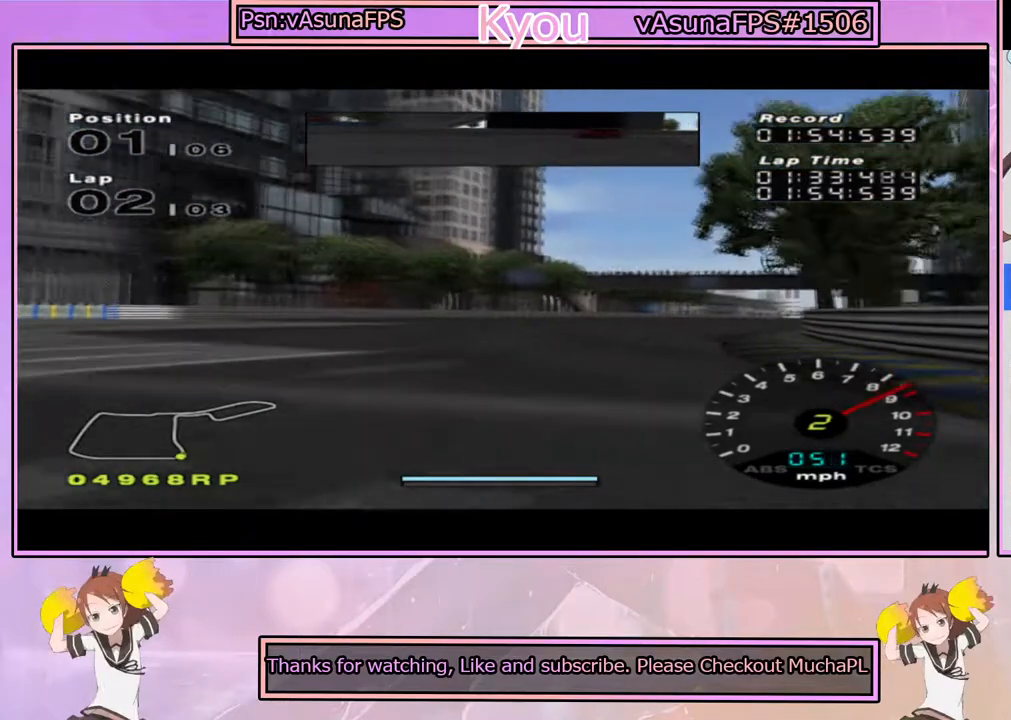
{"buttons": ["CROSS"], "left_stick": "center", "right_stick": "center", "events": [[217, "left_stick", "right"], [383, "left_stick", "center"]]}
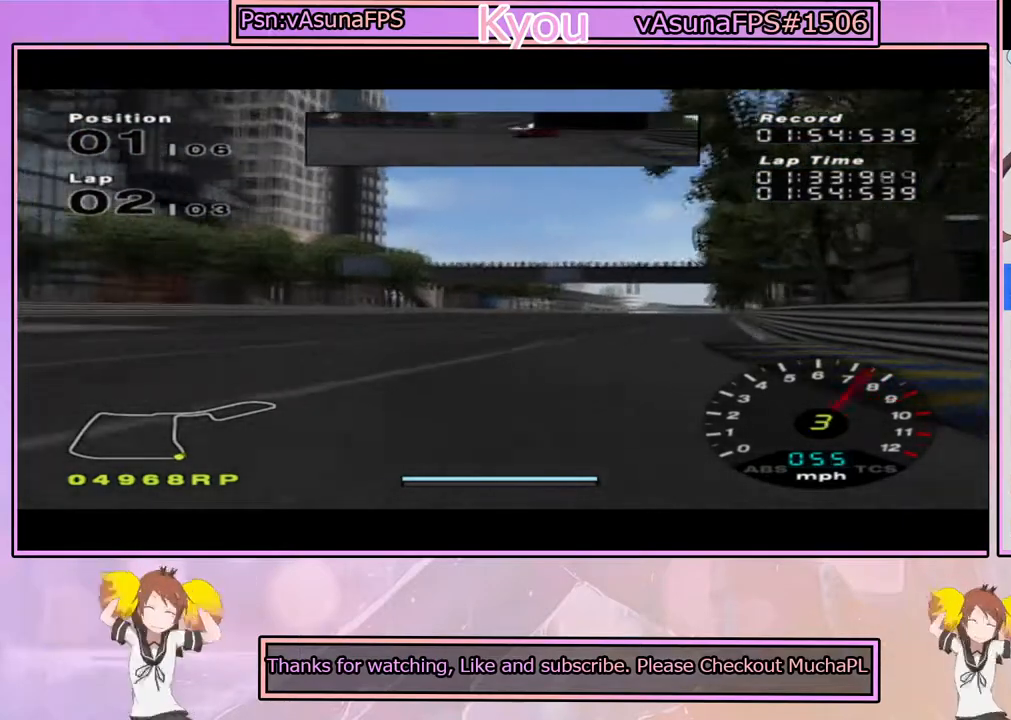
{"buttons": ["CROSS"], "left_stick": "center", "right_stick": "center", "events": [[67, "left_stick", "right"], [167, "left_stick", "center"], [333, "left_stick", "left"], [383, "left_stick", "center"]]}
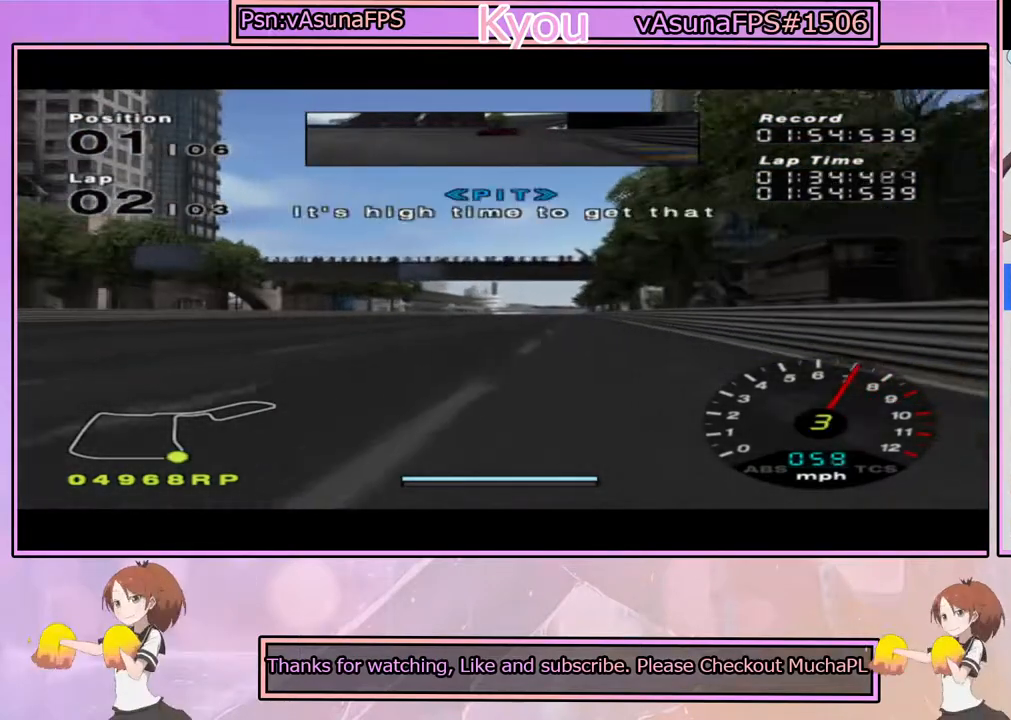
{"buttons": ["CROSS"], "left_stick": "center", "right_stick": "center", "events": []}
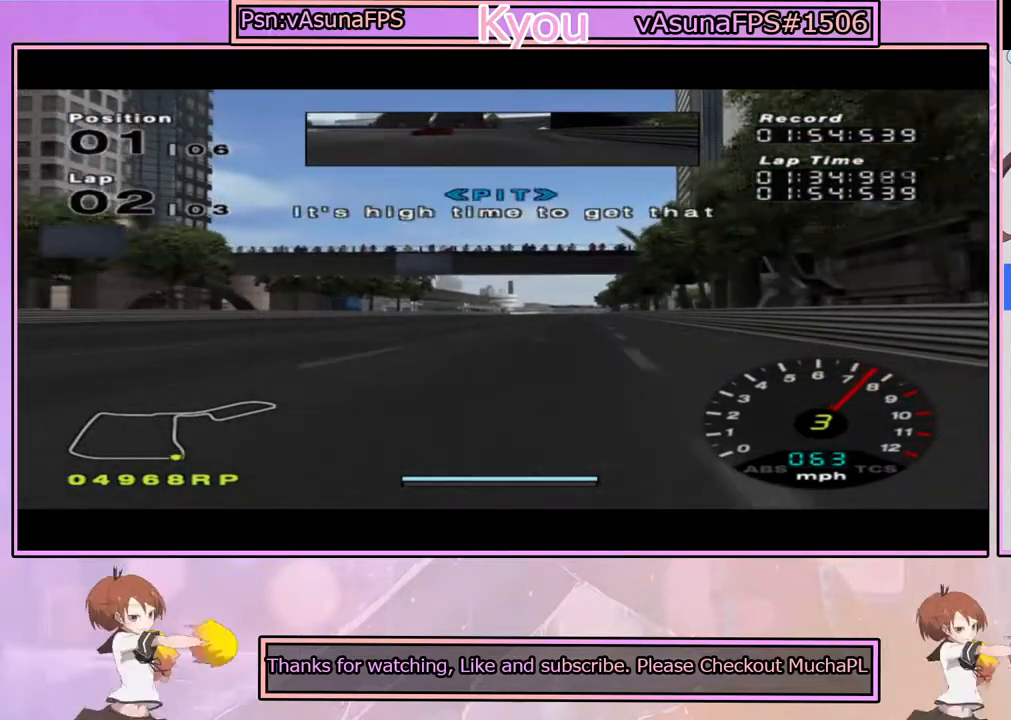
{"buttons": ["CROSS"], "left_stick": "center", "right_stick": "center", "events": []}
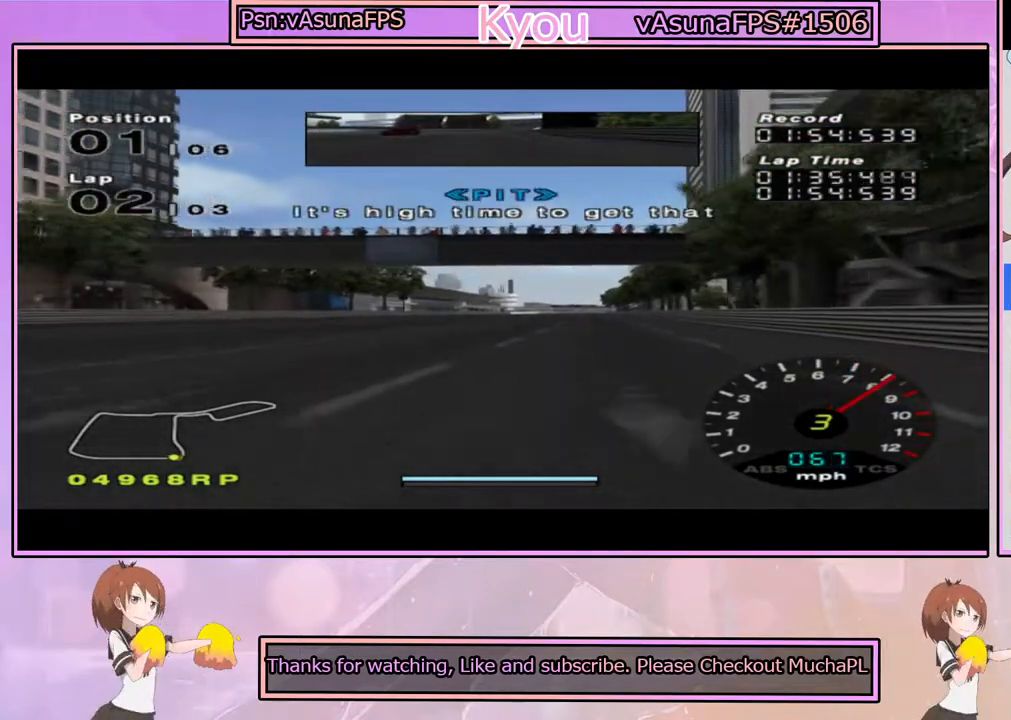
{"buttons": ["CROSS"], "left_stick": "center", "right_stick": "center", "events": []}
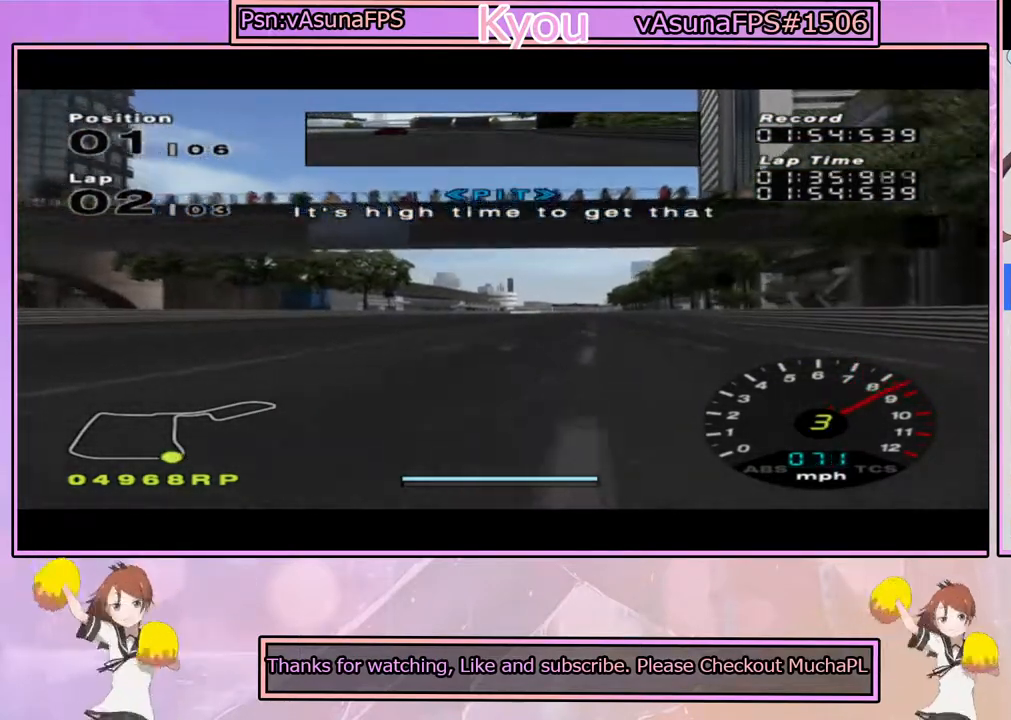
{"buttons": ["CROSS"], "left_stick": "center", "right_stick": "center", "events": []}
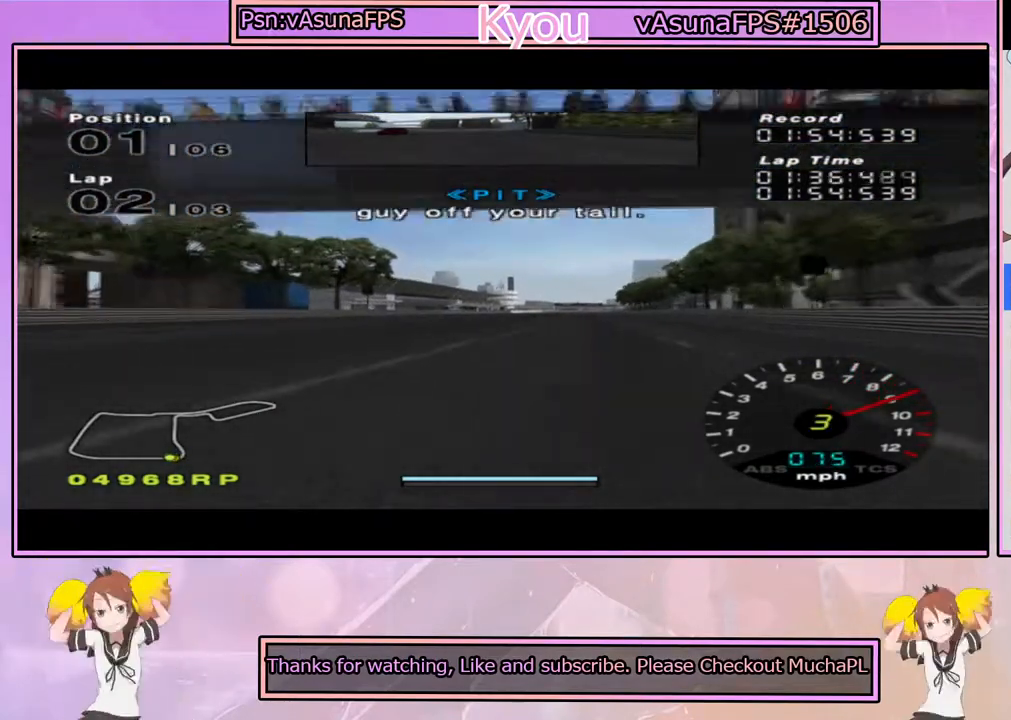
{"buttons": ["CROSS"], "left_stick": "center", "right_stick": "center", "events": []}
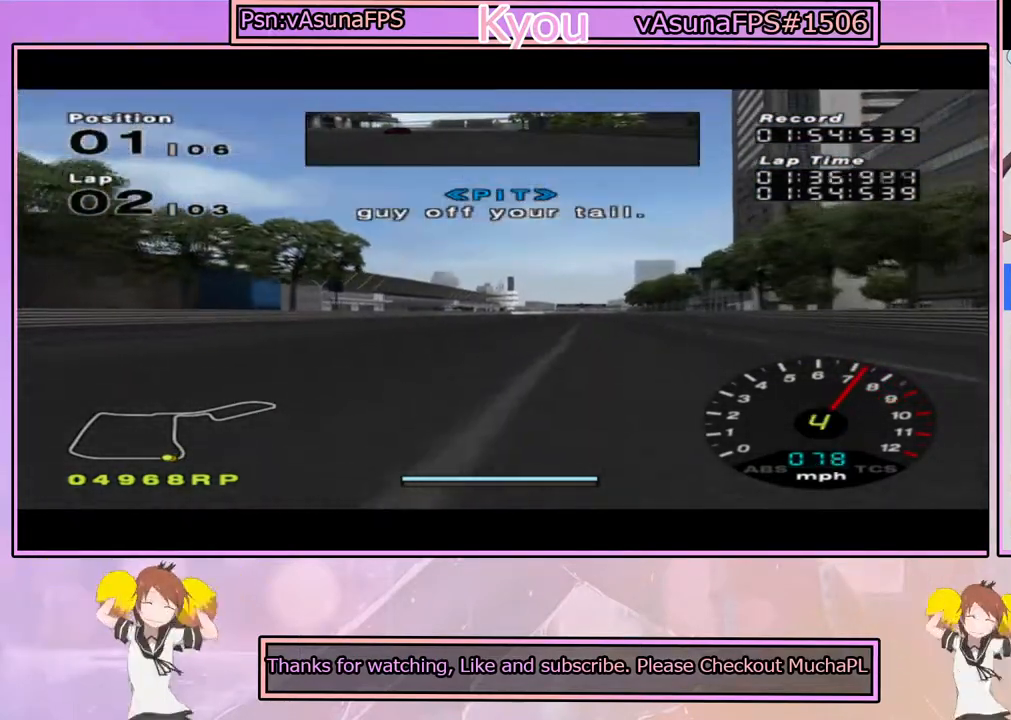
{"buttons": ["CROSS"], "left_stick": "center", "right_stick": "center", "events": []}
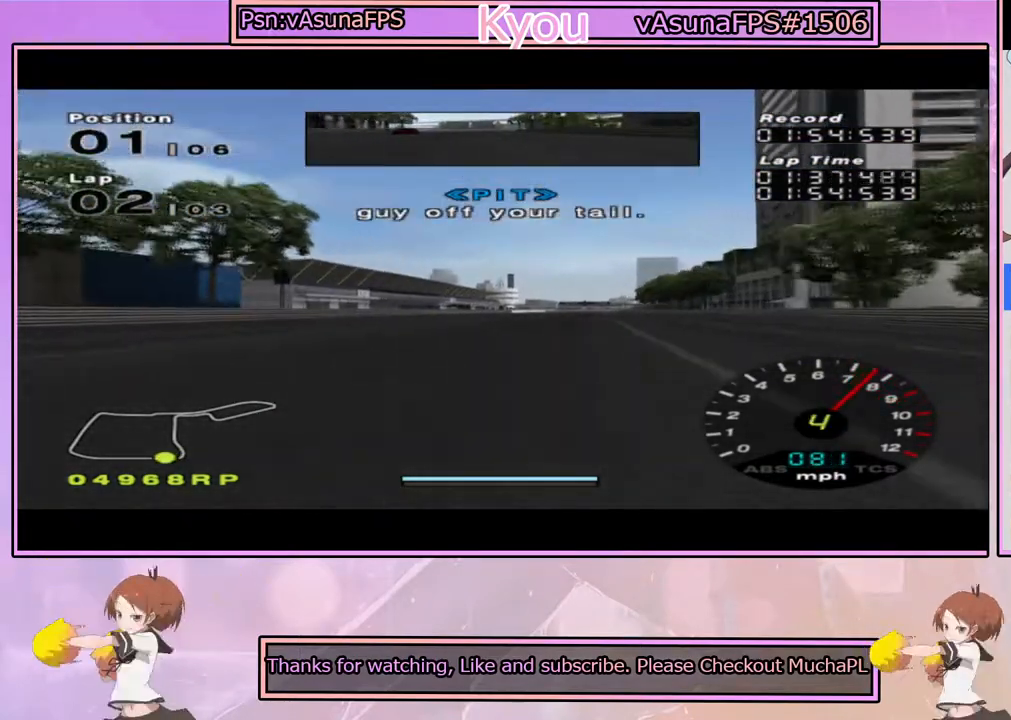
{"buttons": ["CROSS"], "left_stick": "right", "right_stick": "center", "events": [[483, "left_stick", "right"]]}
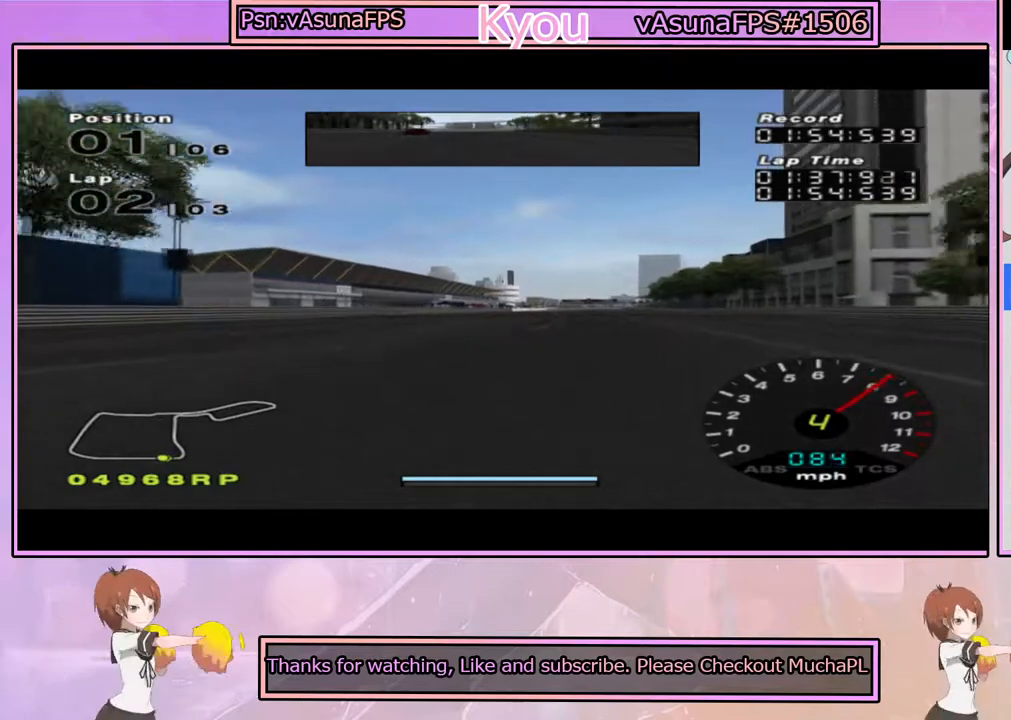
{"buttons": ["CROSS"], "left_stick": "center", "right_stick": "center", "events": [[117, "left_stick", "center"]]}
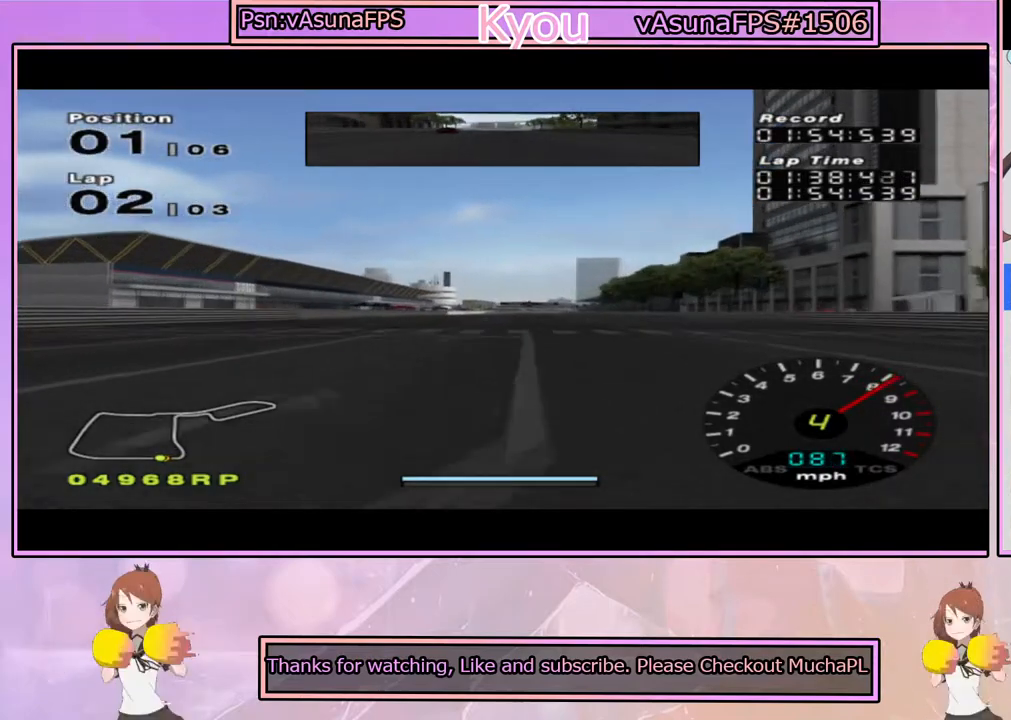
{"buttons": ["CROSS"], "left_stick": "center", "right_stick": "center", "events": []}
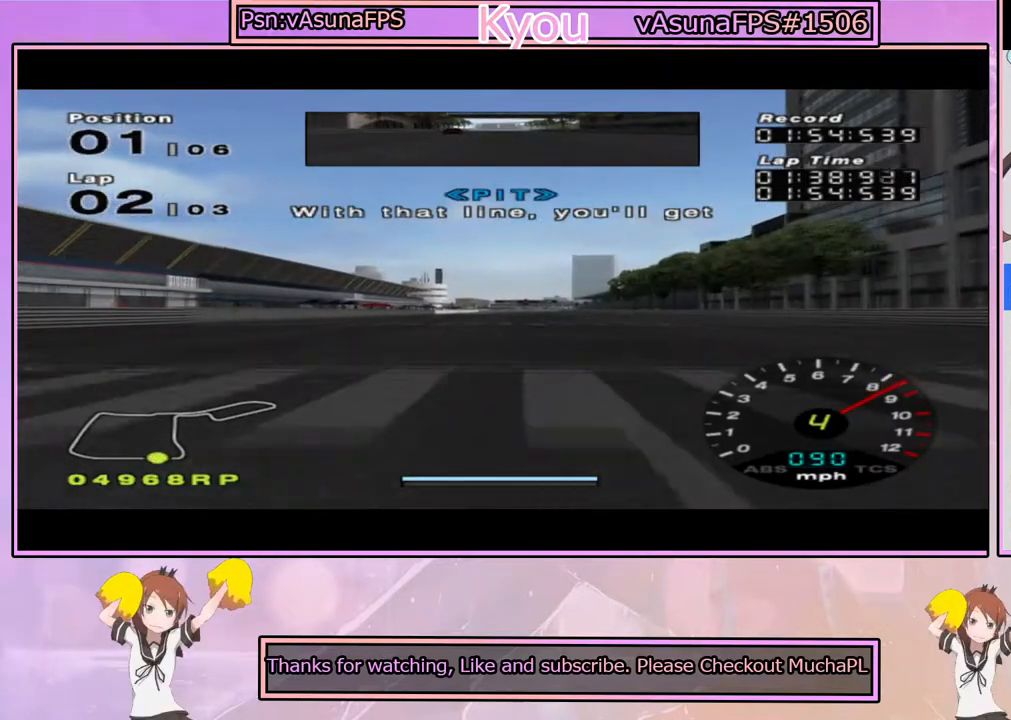
{"buttons": ["CROSS"], "left_stick": "center", "right_stick": "center", "events": []}
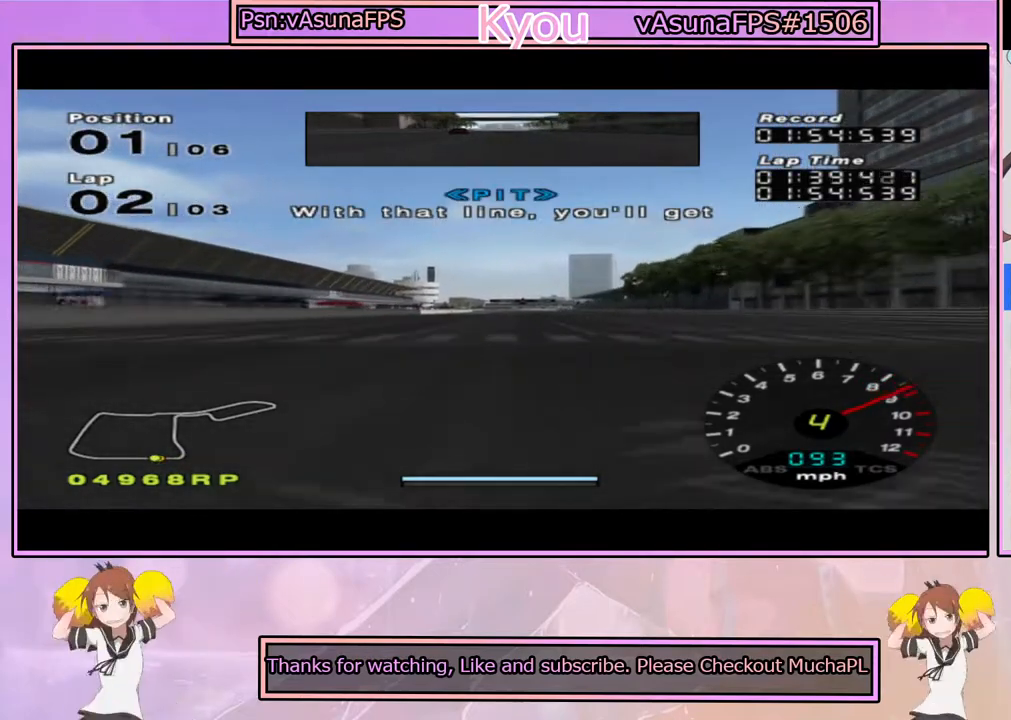
{"buttons": ["CROSS"], "left_stick": "center", "right_stick": "center", "events": []}
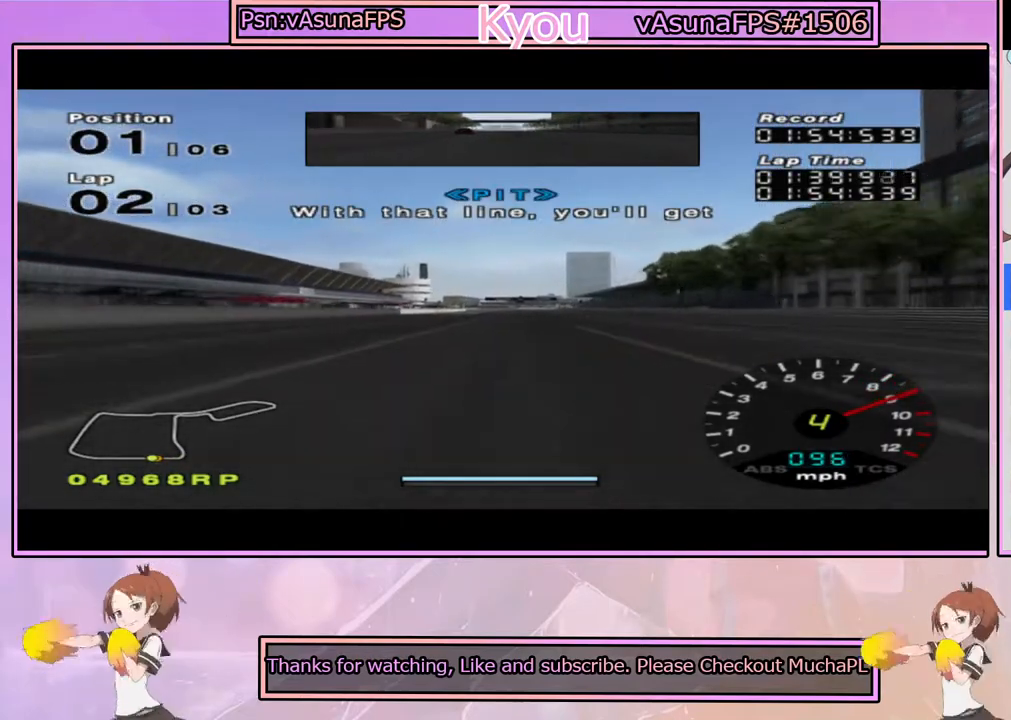
{"buttons": ["CROSS"], "left_stick": "center", "right_stick": "center", "events": []}
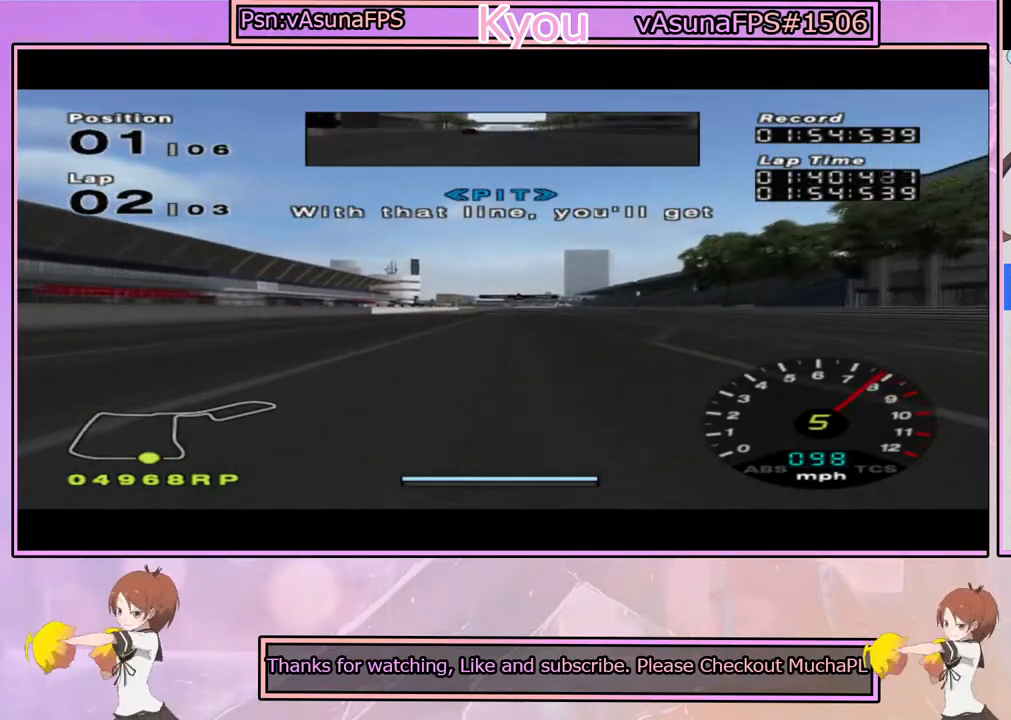
{"buttons": ["CROSS"], "left_stick": "center", "right_stick": "center", "events": []}
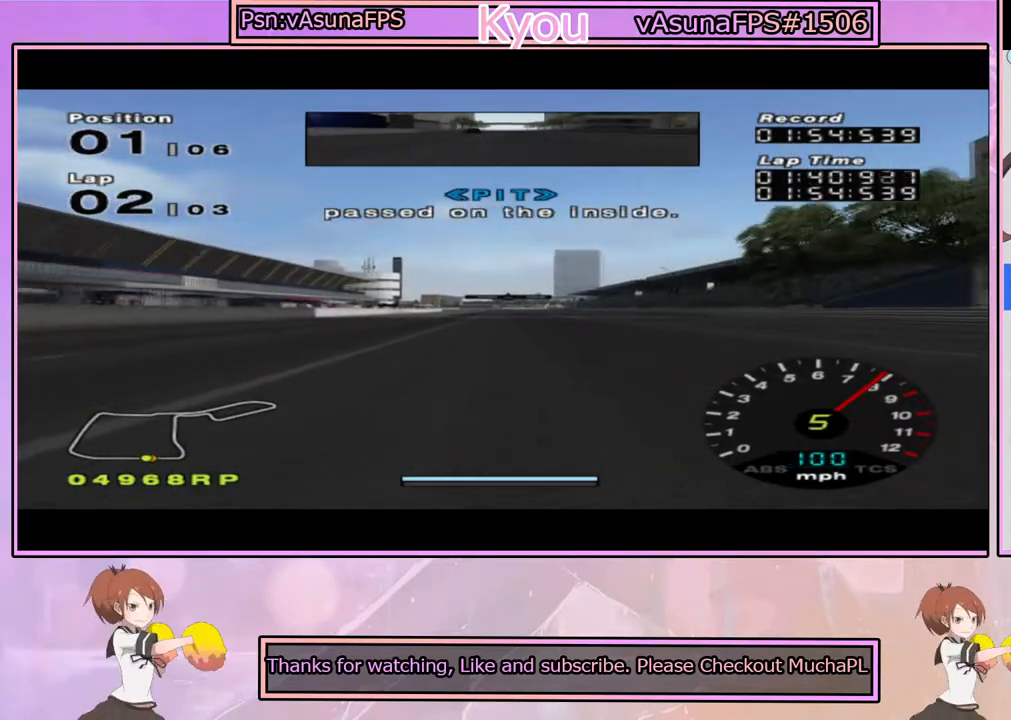
{"buttons": ["CROSS"], "left_stick": "center", "right_stick": "center", "events": [[233, "left_stick", "right"], [333, "left_stick", "center"]]}
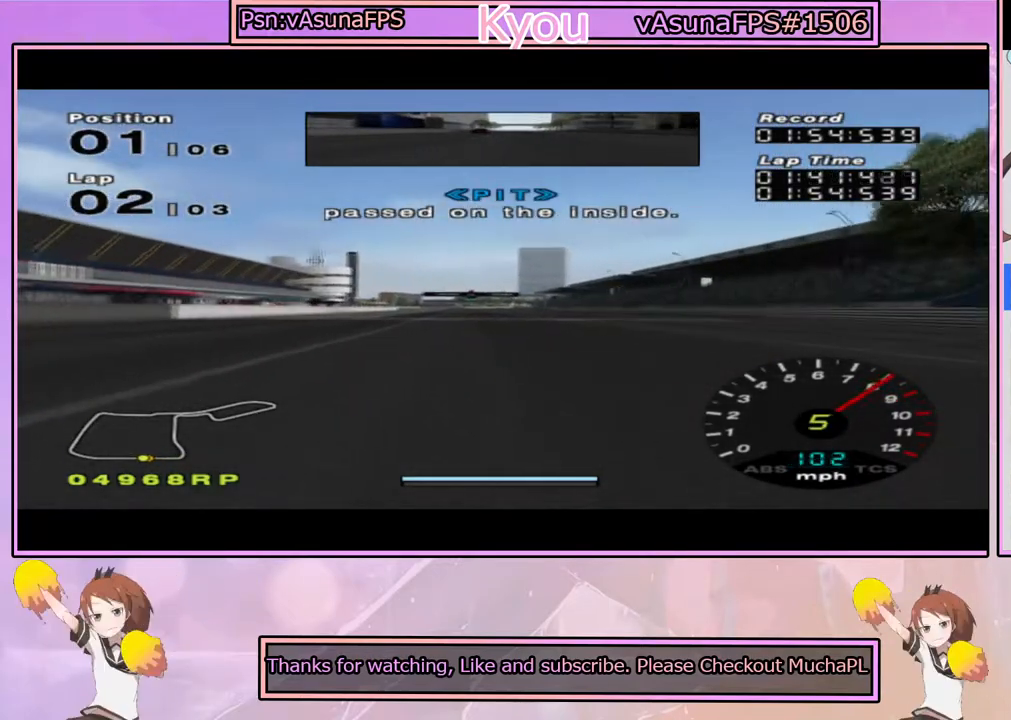
{"buttons": ["CROSS"], "left_stick": "center", "right_stick": "center", "events": [[300, "left_stick", "left"], [400, "left_stick", "center"]]}
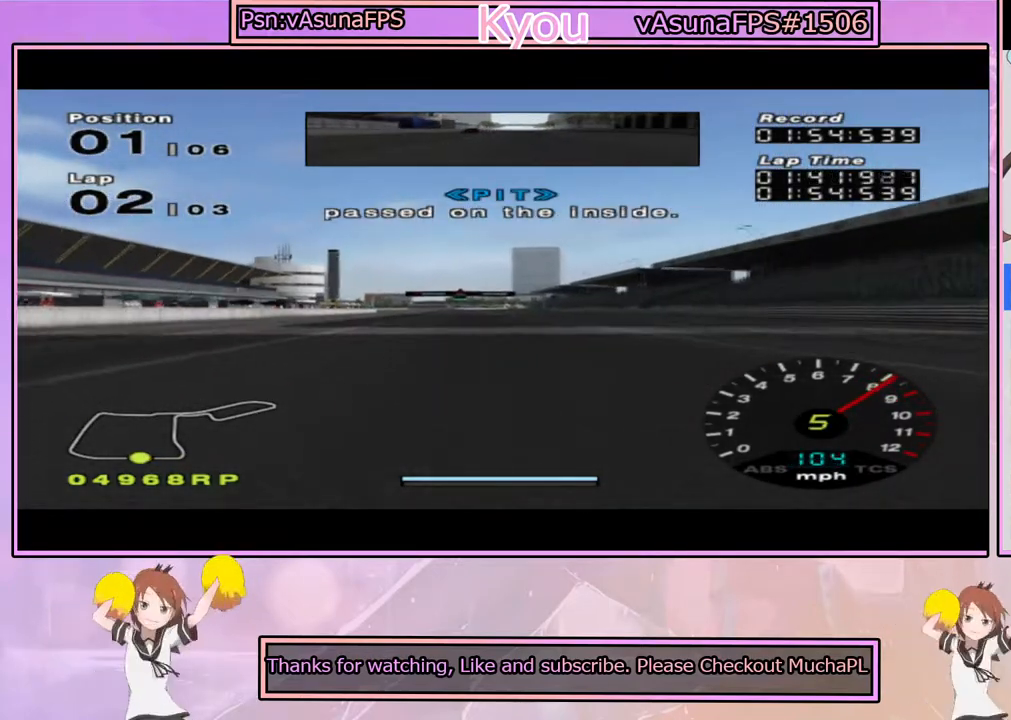
{"buttons": ["CROSS"], "left_stick": "center", "right_stick": "center", "events": []}
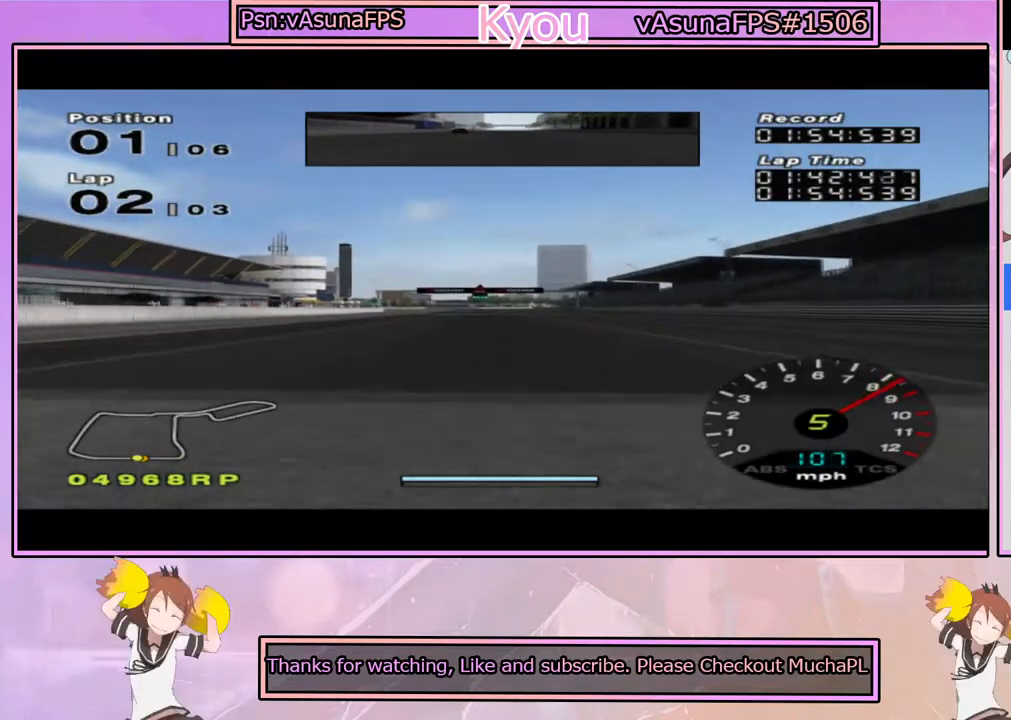
{"buttons": ["CROSS"], "left_stick": "center", "right_stick": "center", "events": [[200, "left_stick", "left"], [283, "left_stick", "center"]]}
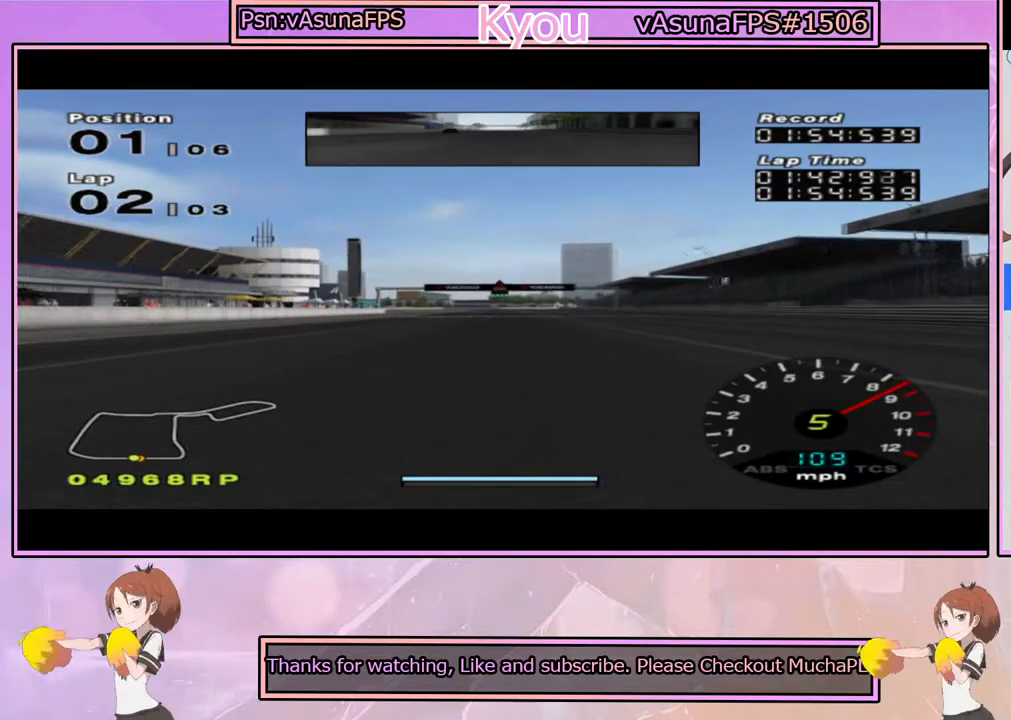
{"buttons": ["CROSS"], "left_stick": "center", "right_stick": "center", "events": []}
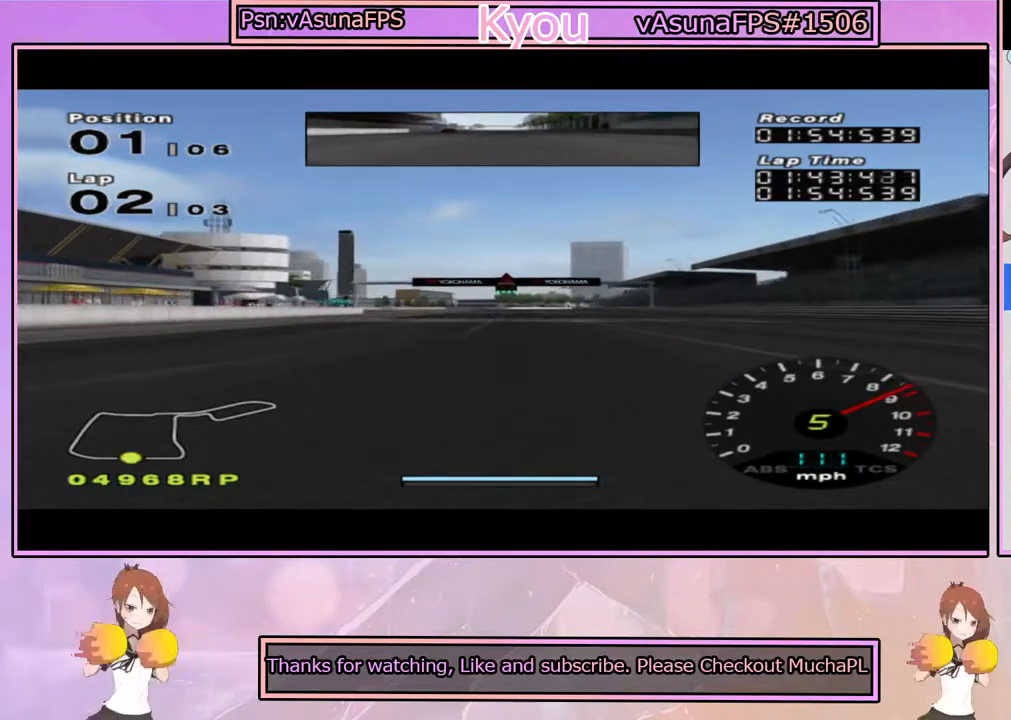
{"buttons": ["CROSS"], "left_stick": "center", "right_stick": "center", "events": []}
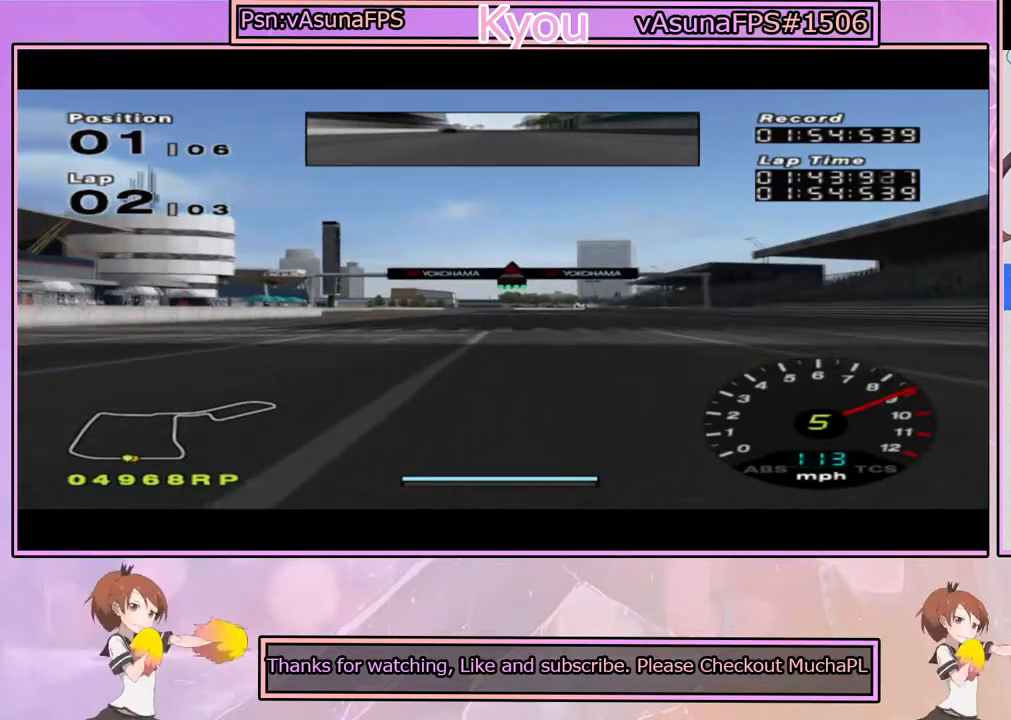
{"buttons": ["CROSS"], "left_stick": "center", "right_stick": "center", "events": []}
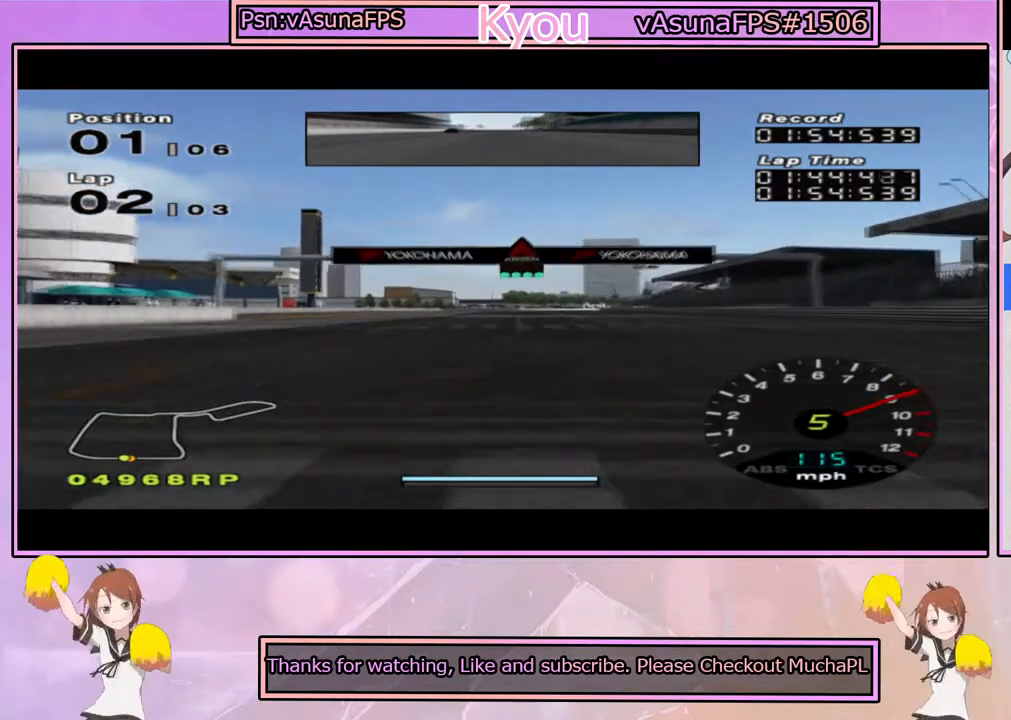
{"buttons": ["CROSS"], "left_stick": "center", "right_stick": "center", "events": []}
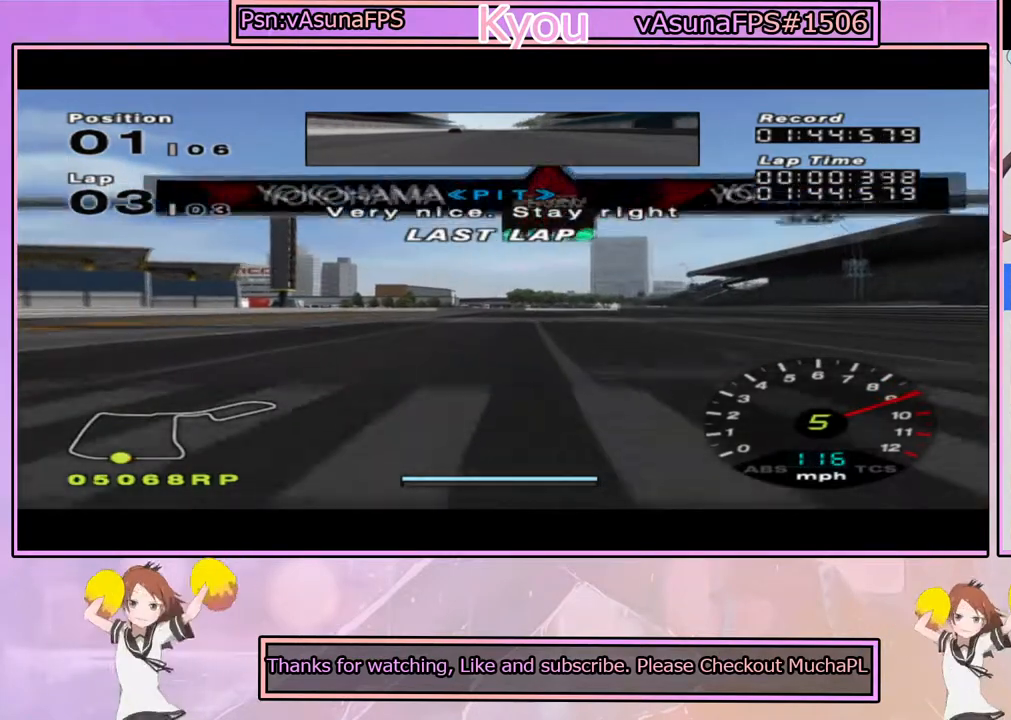
{"buttons": ["CROSS"], "left_stick": "center", "right_stick": "center", "events": []}
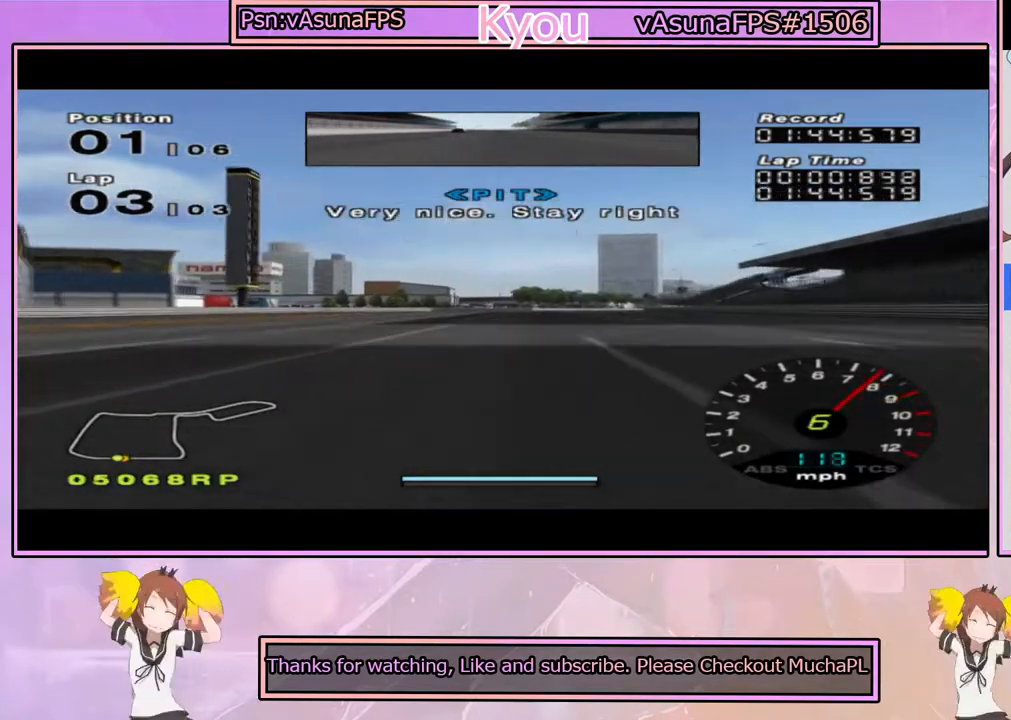
{"buttons": ["CROSS"], "left_stick": "center", "right_stick": "center", "events": []}
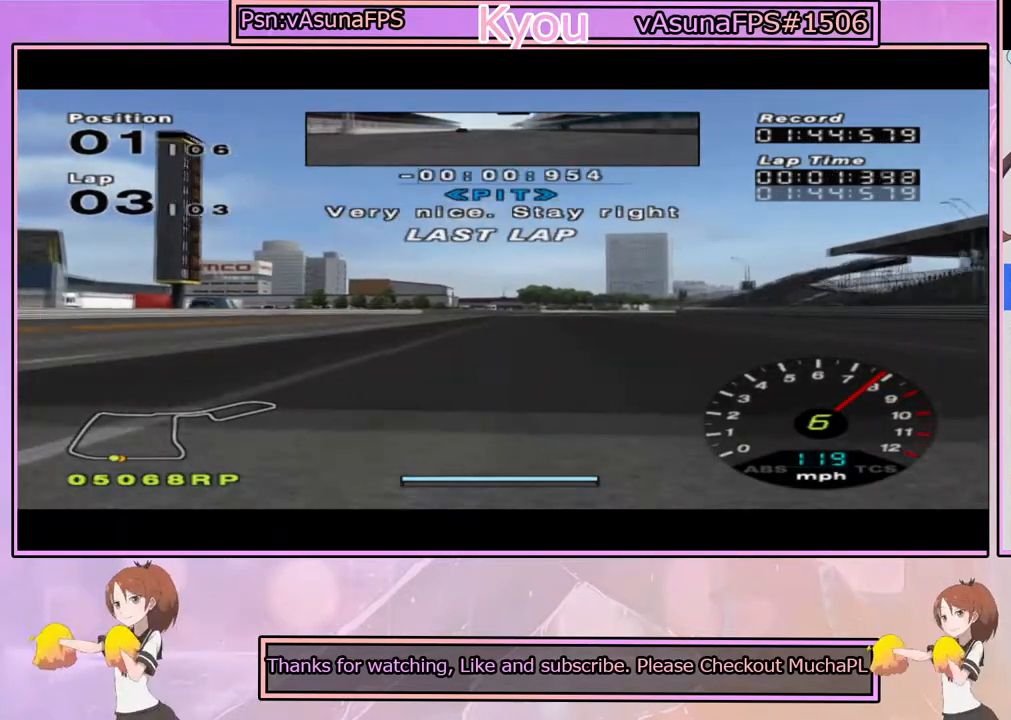
{"buttons": ["CROSS"], "left_stick": "right", "right_stick": "center", "events": [[417, "left_stick", "right"]]}
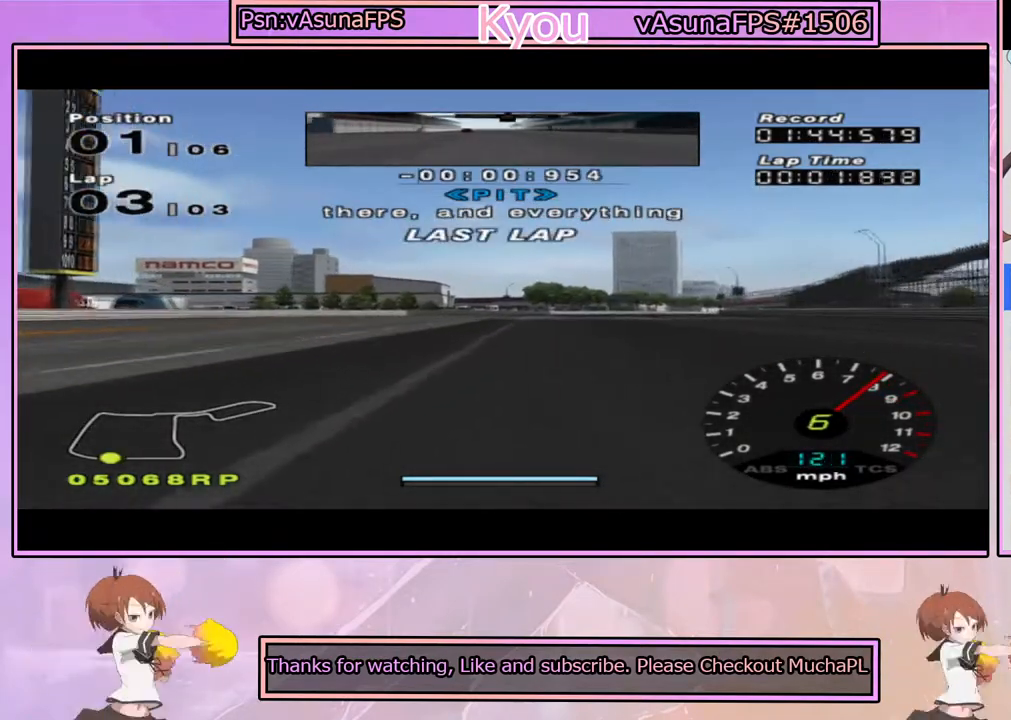
{"buttons": ["CROSS"], "left_stick": "right", "right_stick": "center", "events": [[67, "left_stick", "center"], [417, "left_stick", "right"]]}
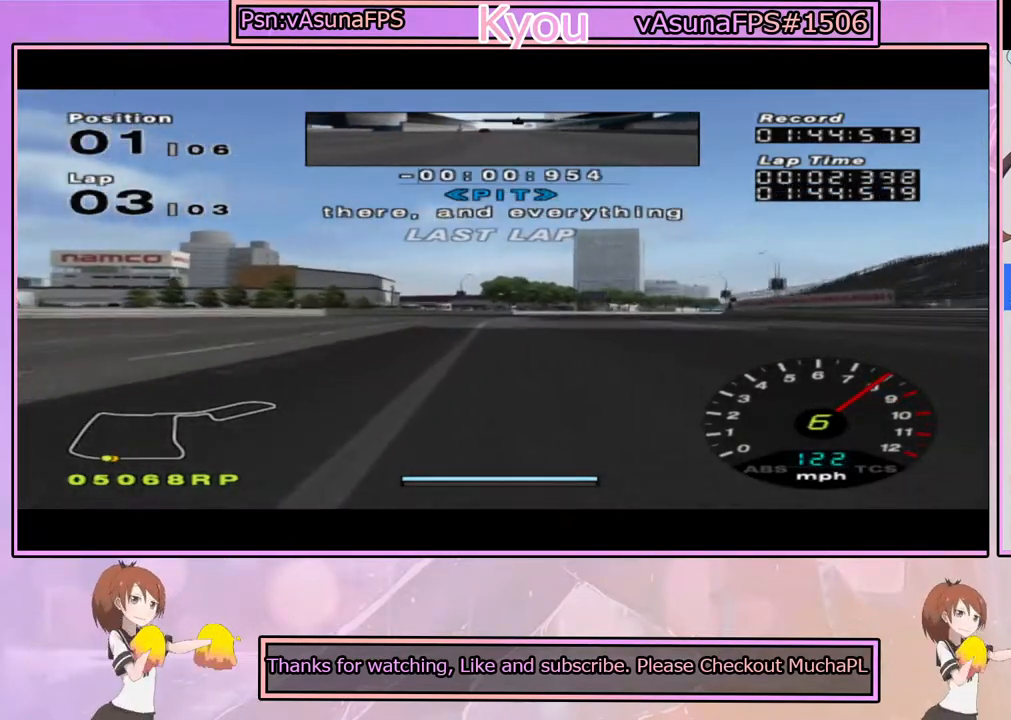
{"buttons": ["CROSS"], "left_stick": "center", "right_stick": "center", "events": [[50, "left_stick", "center"], [317, "left_stick", "right"], [467, "left_stick", "center"]]}
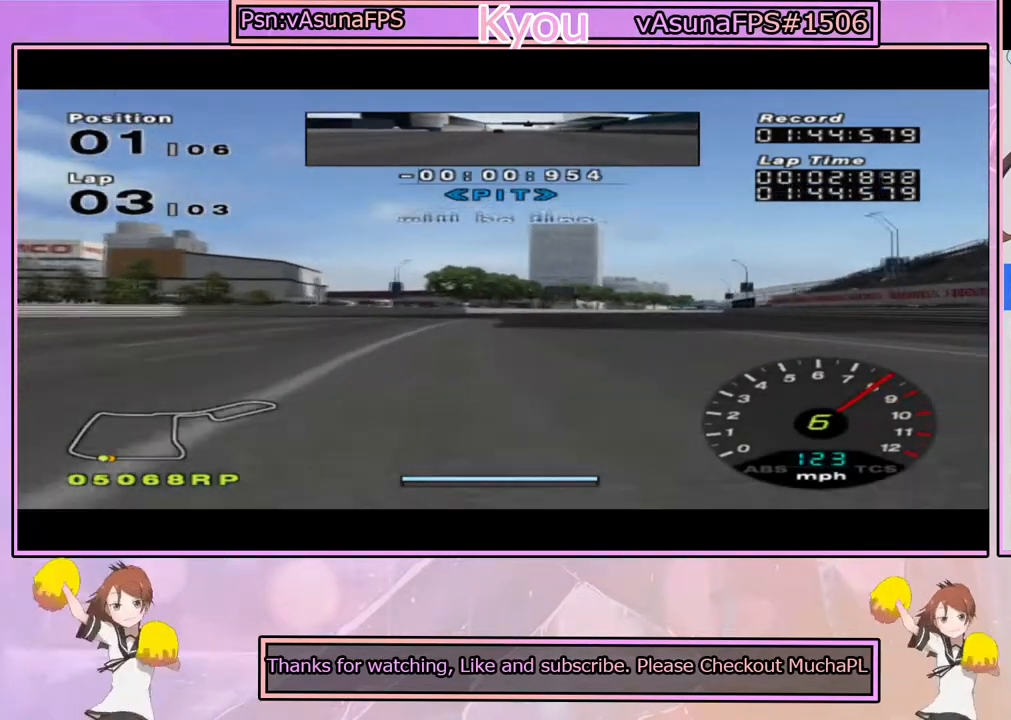
{"buttons": ["CROSS"], "left_stick": "center", "right_stick": "center", "events": [[333, "left_stick", "right"], [400, "left_stick", "center"]]}